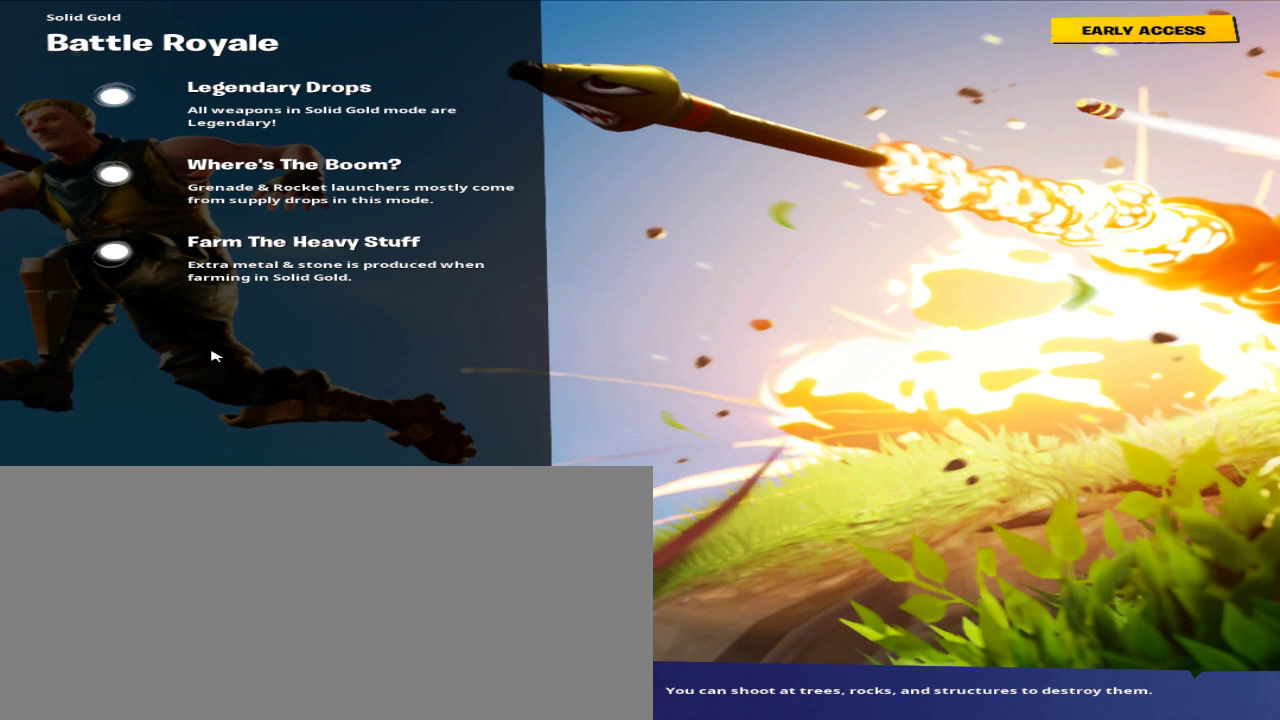
Gameplay with keyboard and mouse; each line is a JSON object with the keys and mouse buttons held at the frame after it. "events" lists presses ("down") and releases ("up") of "1", "2", "3", "4", "a", "alt", "c", "caps_lock", "ctrl", "d", "e", "f", "q", "r", "s", "shift", "space", "super", "tab", "tilde", "v", "w", "x", "z", "mouse_left", "mouse_right", "mouse_mb4" and "mouse_mb5" between this image and that frame as [ms after this image, input, new state], when the widget could be followed in between. "mouse_left", "mouse_right", "mouse_mb4", "mouse_mb5" = the "left", "right", "mb4", "mb5" buttons of the "mouse" list. No other keys are recorded. Mouse movement is not recorded.
{"keys": ["a", "w"], "mouse": ["left", "right", "mb4", "mb5"], "events": [[33, "a", "down"], [267, "d", "down"], [300, "a", "up"], [367, "w", "up"], [467, "a", "down"], [467, "w", "down"], [500, "d", "up"]]}
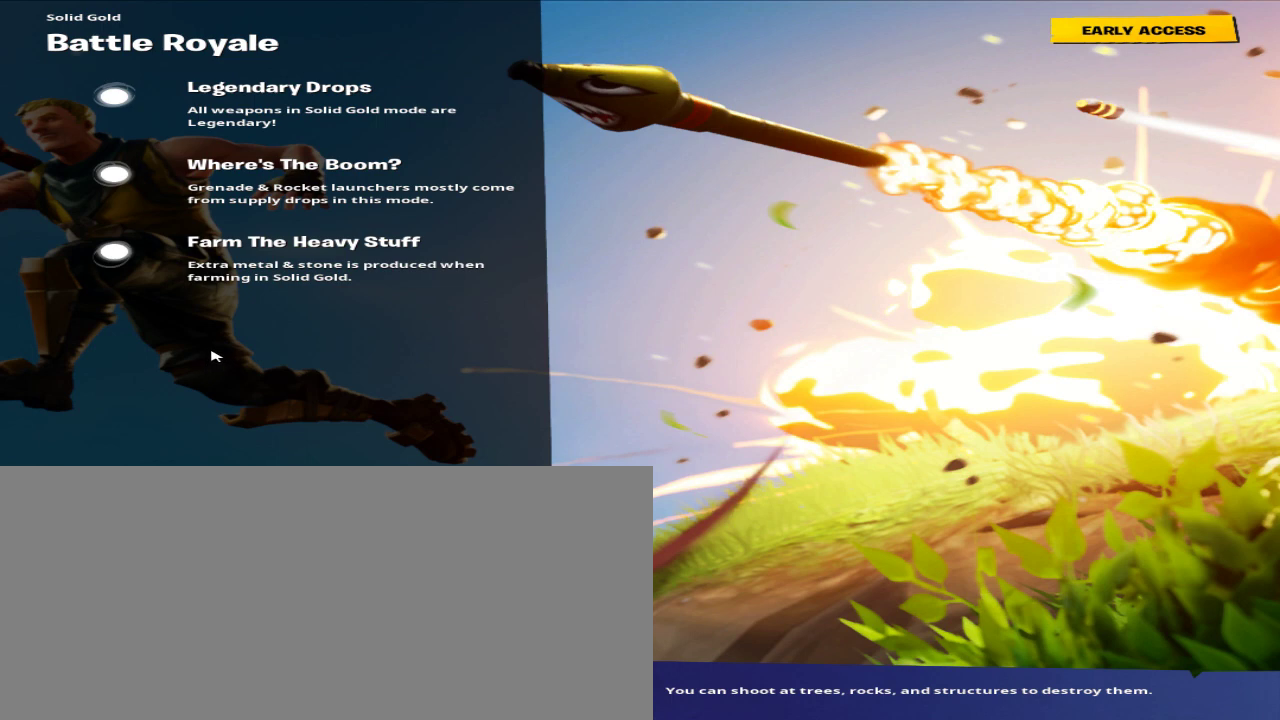
{"keys": ["d"], "mouse": [], "events": [[100, "d", "down"], [133, "a", "up"], [133, "w", "up"], [233, "mouse_left", "up"], [233, "mouse_mb4", "up"], [233, "mouse_mb5", "up"], [300, "a", "down"], [300, "d", "up"], [300, "mouse_right", "up"], [433, "a", "up"], [467, "d", "down"]]}
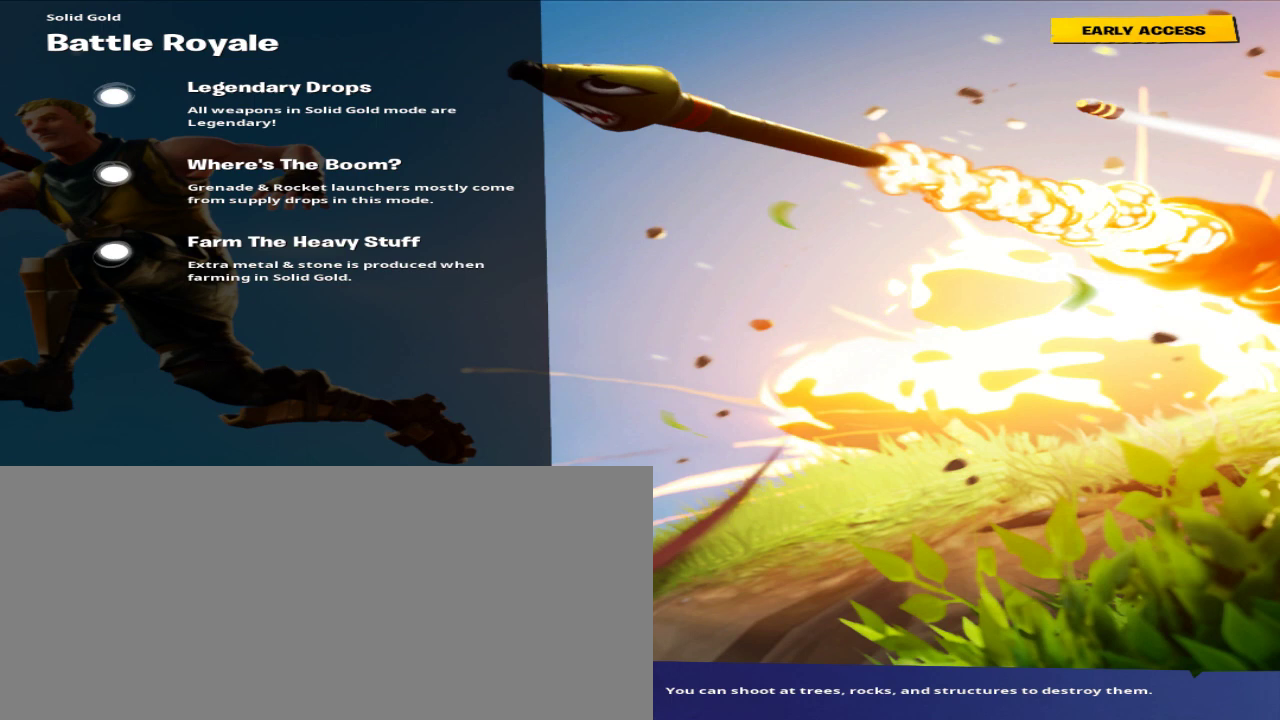
{"keys": [], "mouse": ["left", "right", "mb4", "mb5"], "events": [[167, "d", "up"], [267, "mouse_left", "down"], [267, "mouse_mb4", "down"], [267, "mouse_mb5", "down"], [500, "mouse_right", "down"]]}
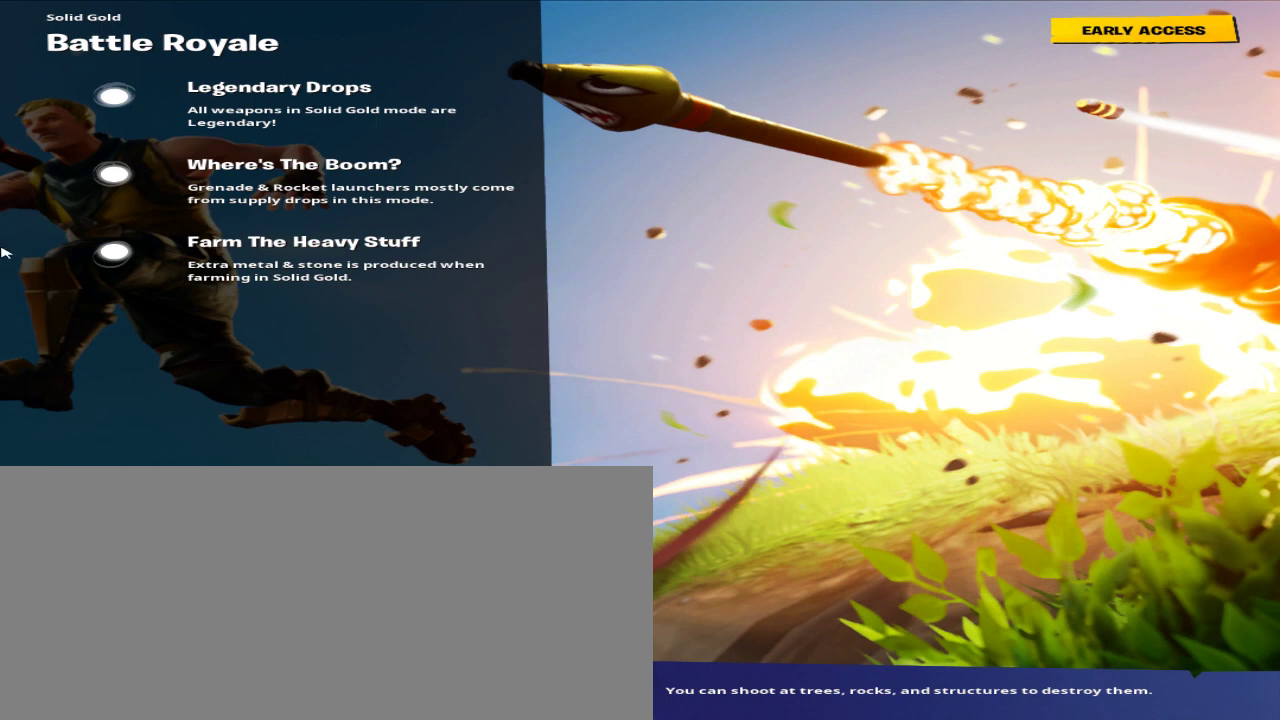
{"keys": ["a", "d", "w"], "mouse": ["left", "right", "mb4", "mb5"], "events": [[367, "w", "down"], [400, "d", "down"], [467, "a", "down"]]}
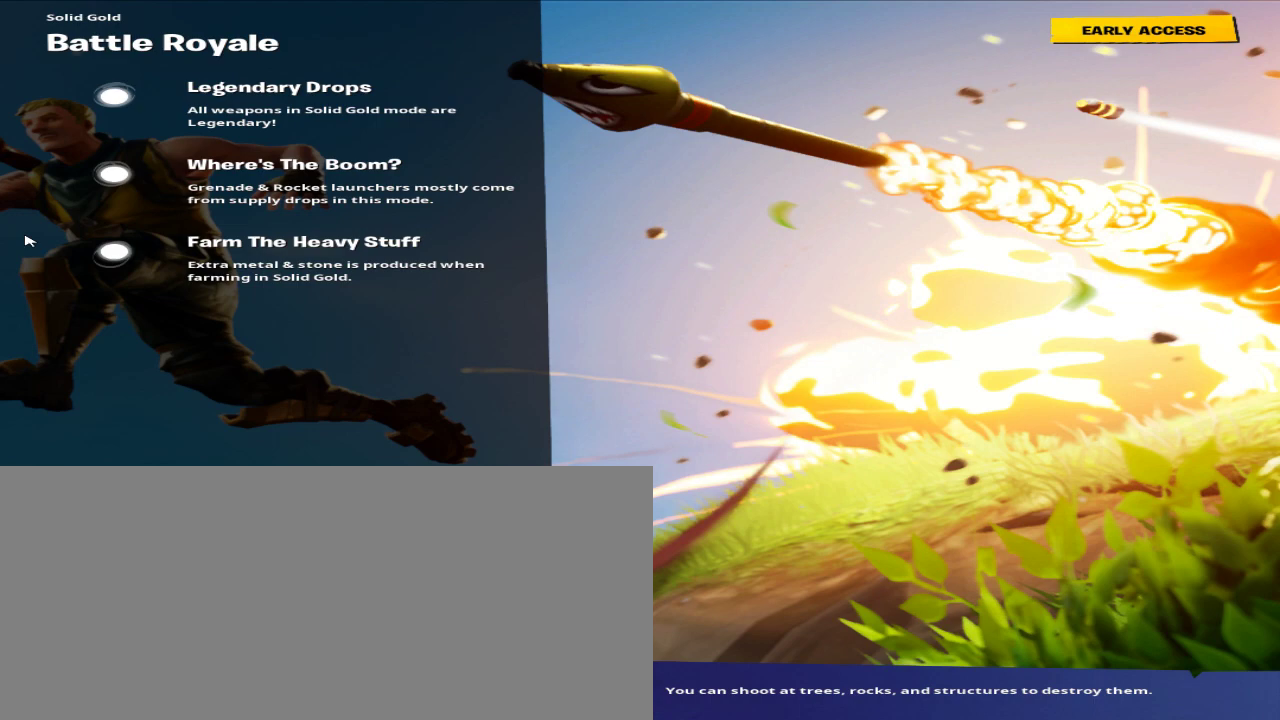
{"keys": ["a", "d", "w"], "mouse": ["left", "right", "mb4", "mb5"], "events": []}
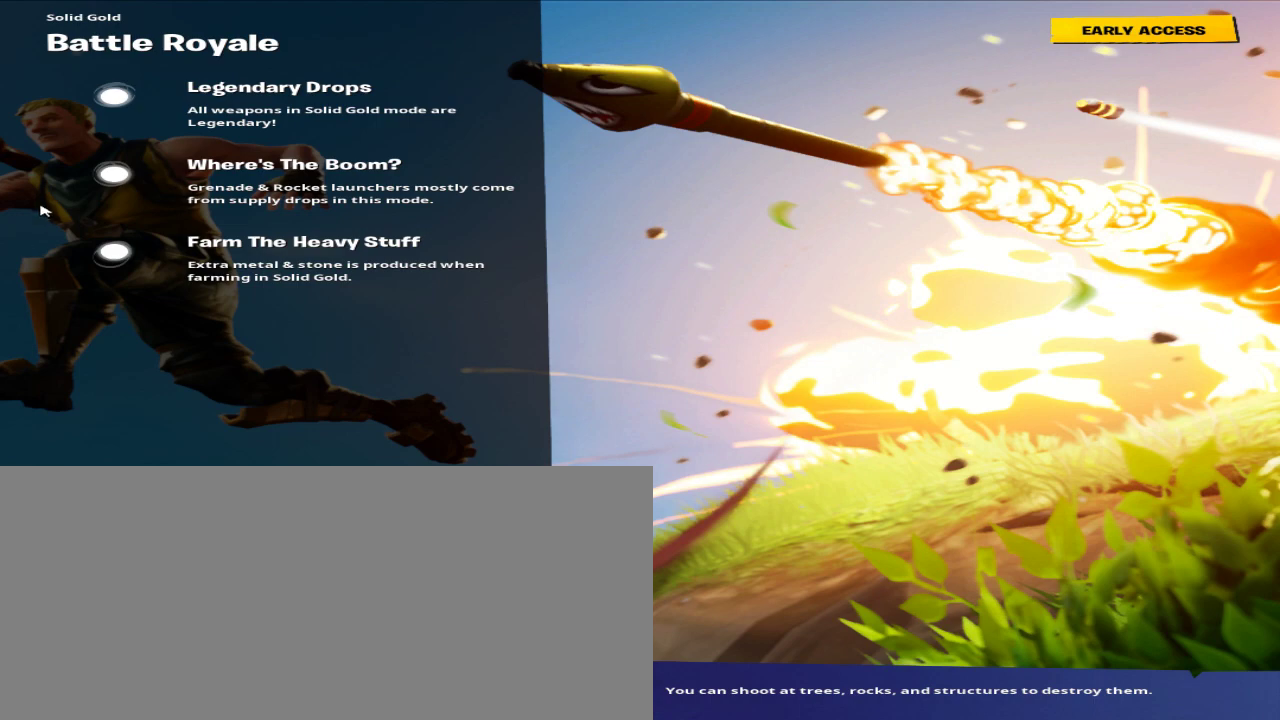
{"keys": [], "mouse": ["right"], "events": [[333, "d", "up"], [433, "a", "up"], [433, "mouse_left", "up"], [433, "mouse_mb4", "up"], [433, "mouse_mb5", "up"], [500, "w", "up"]]}
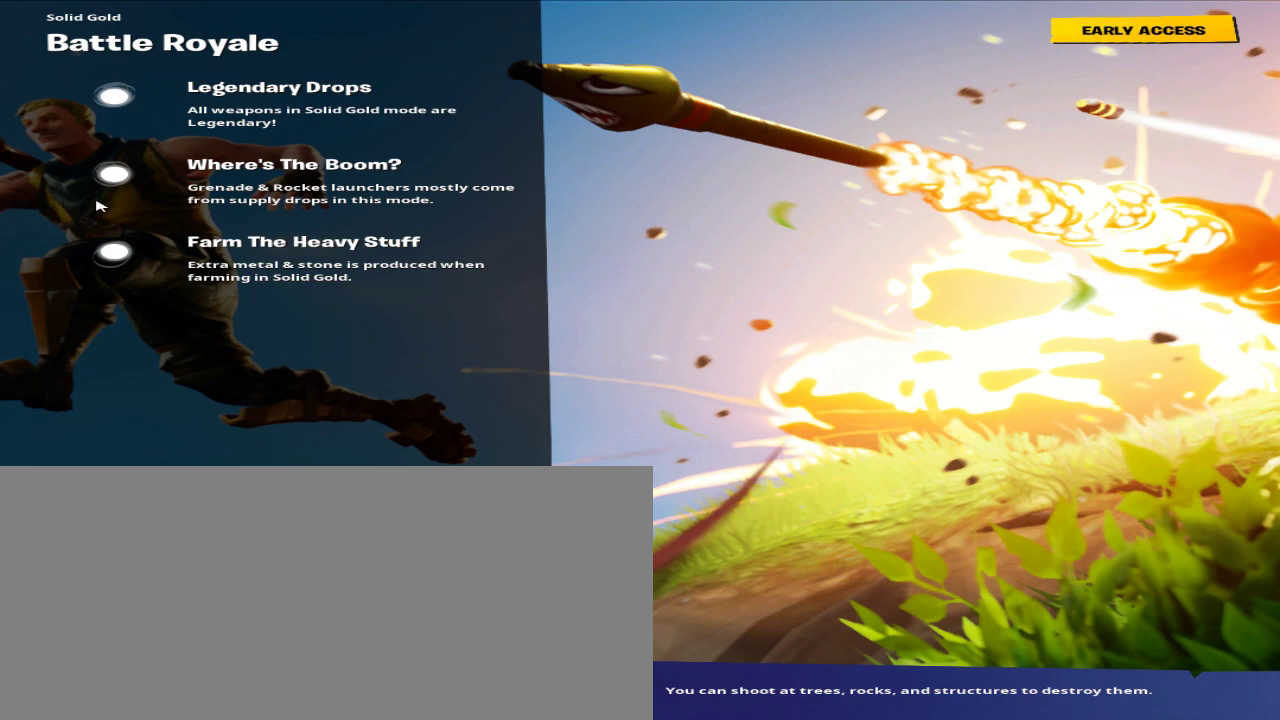
{"keys": [], "mouse": ["right"], "events": []}
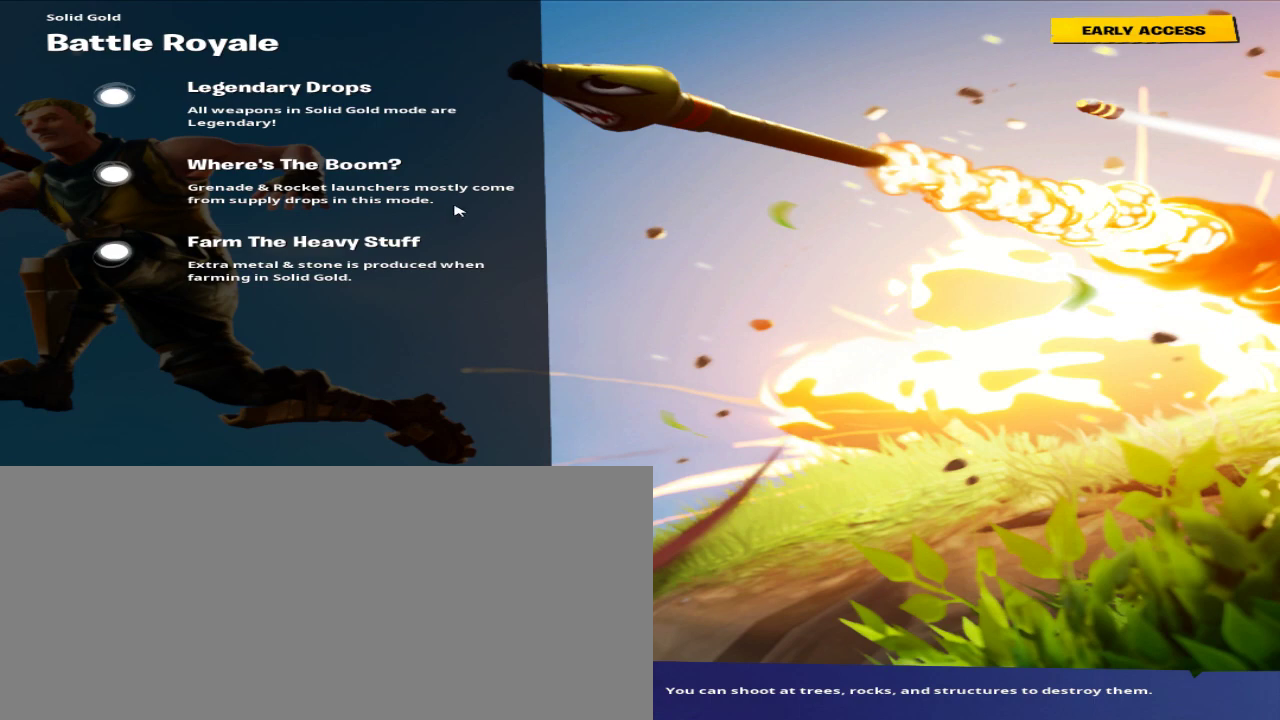
{"keys": [], "mouse": [], "events": [[300, "mouse_right", "up"]]}
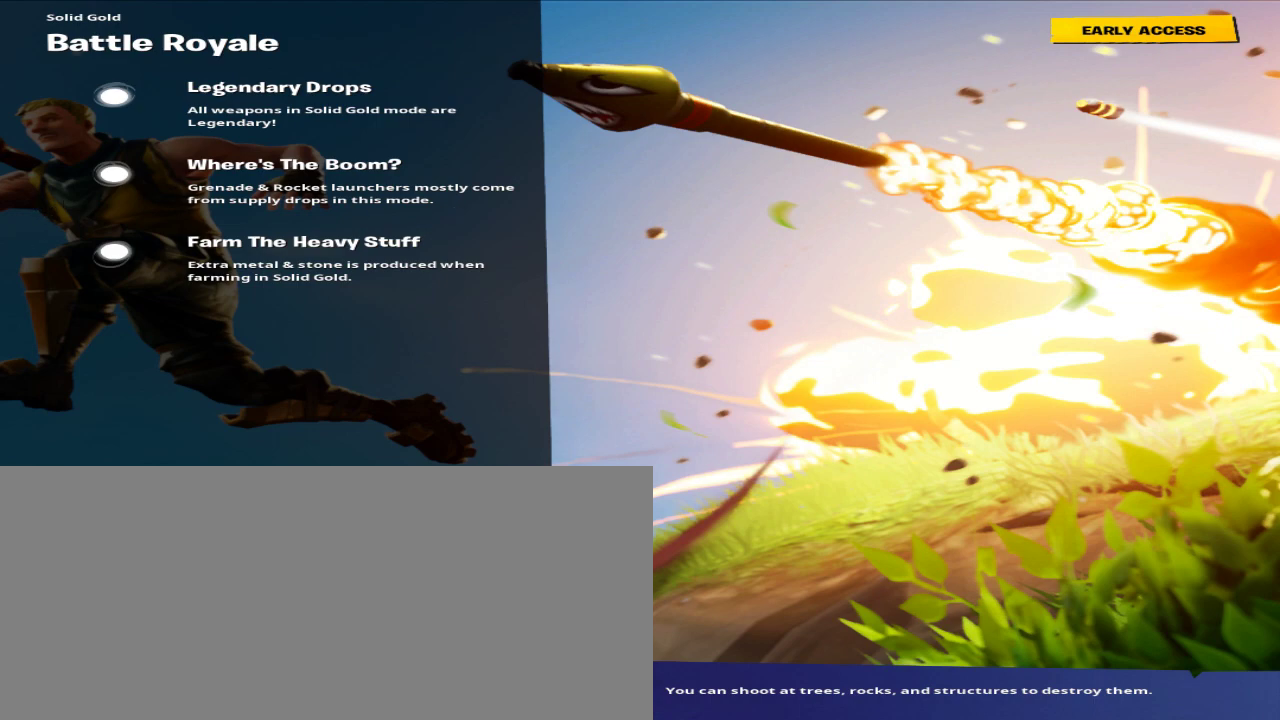
{"keys": [], "mouse": [], "events": []}
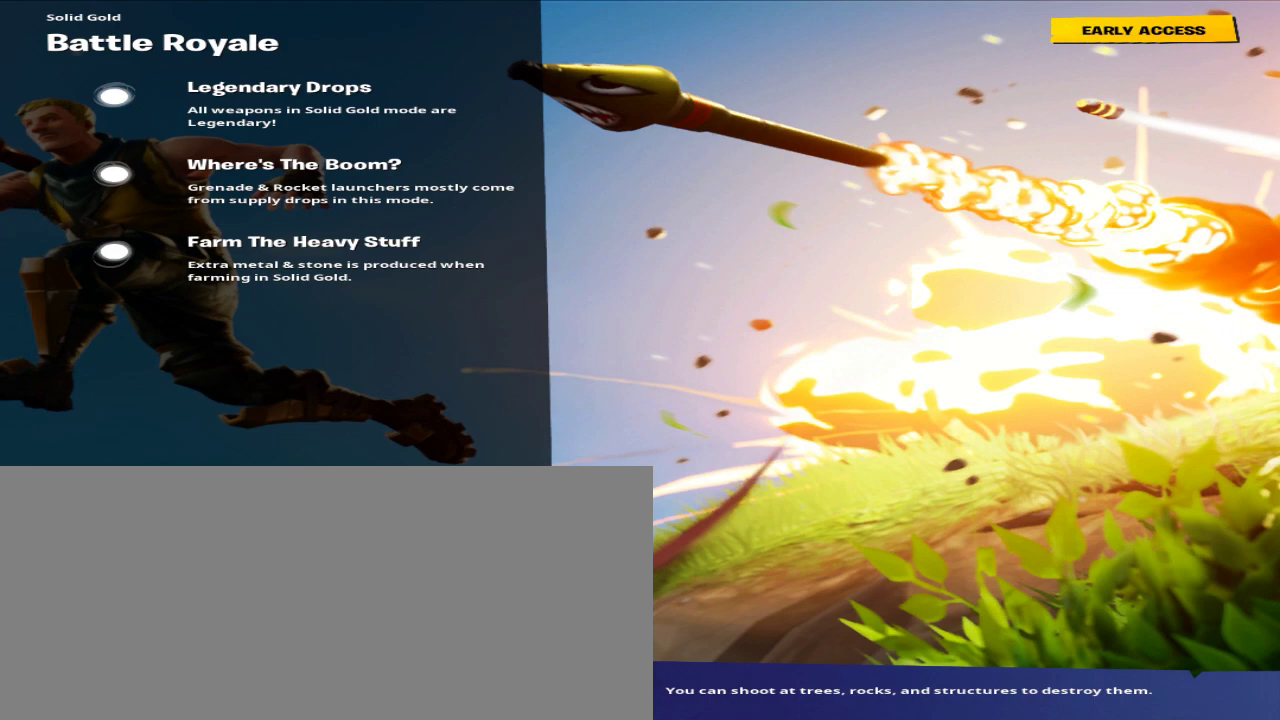
{"keys": [], "mouse": [], "events": []}
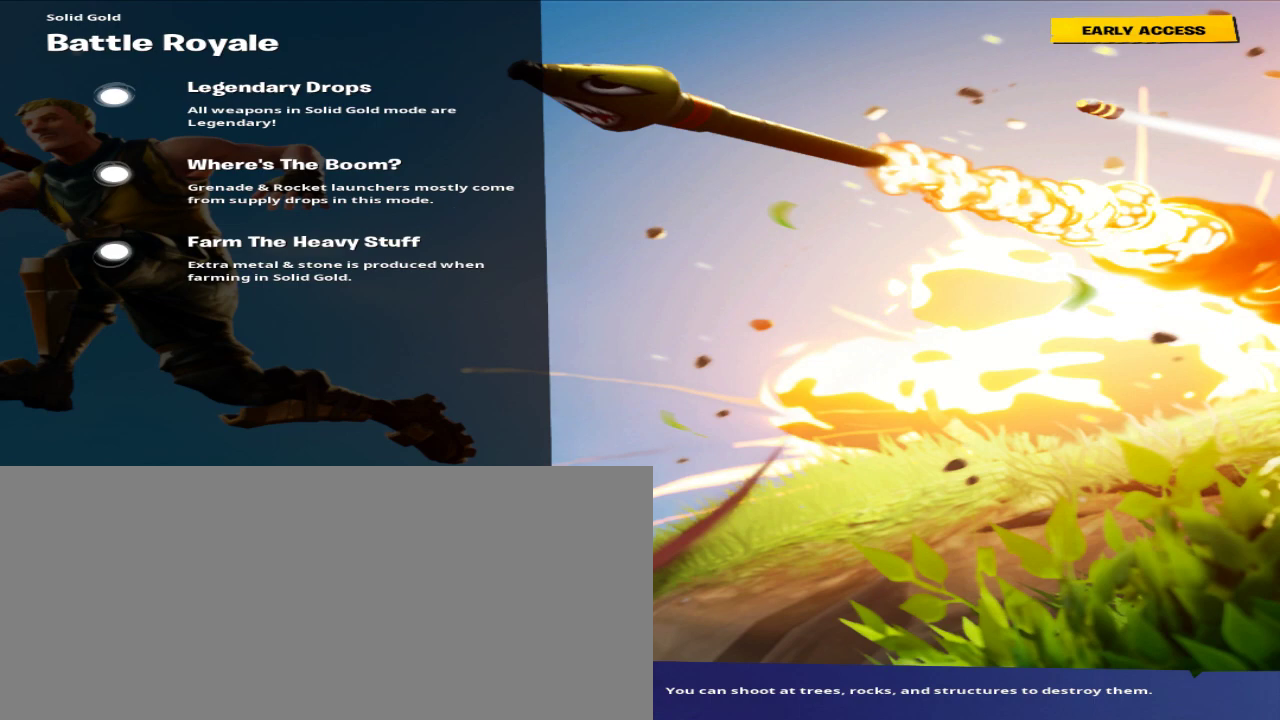
{"keys": [], "mouse": ["right"], "events": [[233, "mouse_right", "down"]]}
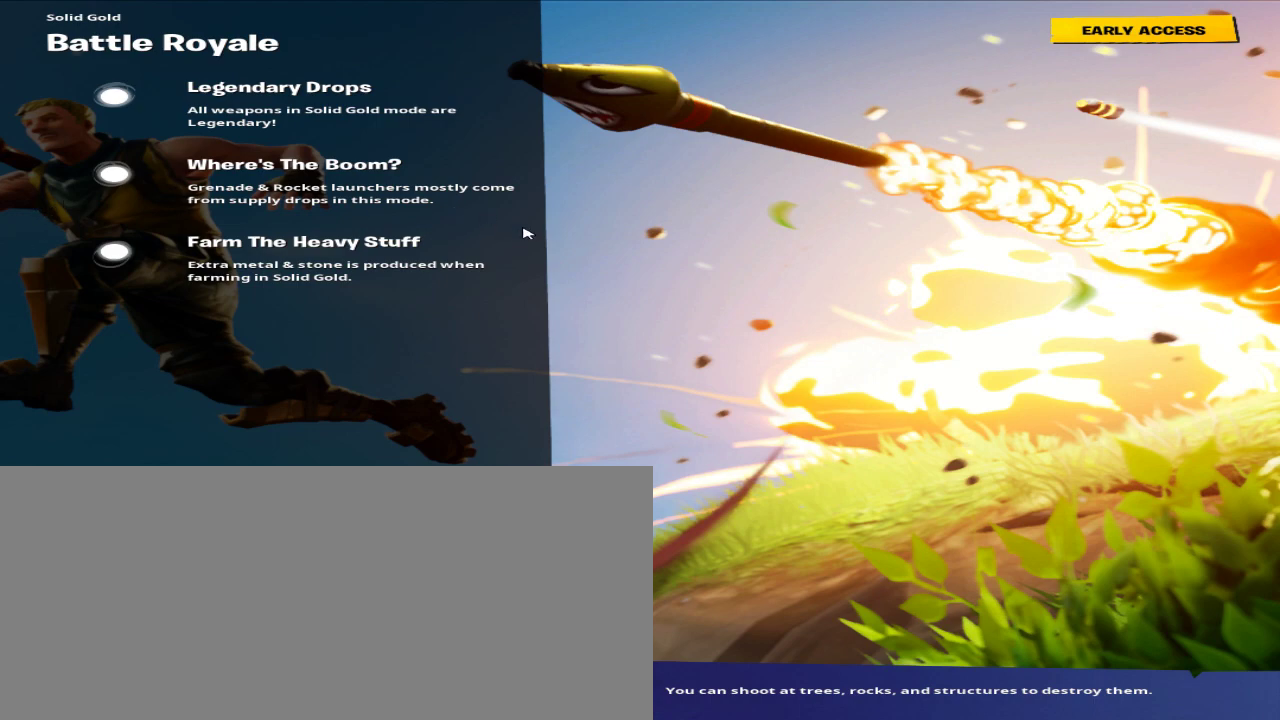
{"keys": ["a", "d", "w"], "mouse": [], "events": [[100, "mouse_right", "up"], [400, "d", "down"], [400, "w", "down"], [500, "a", "down"]]}
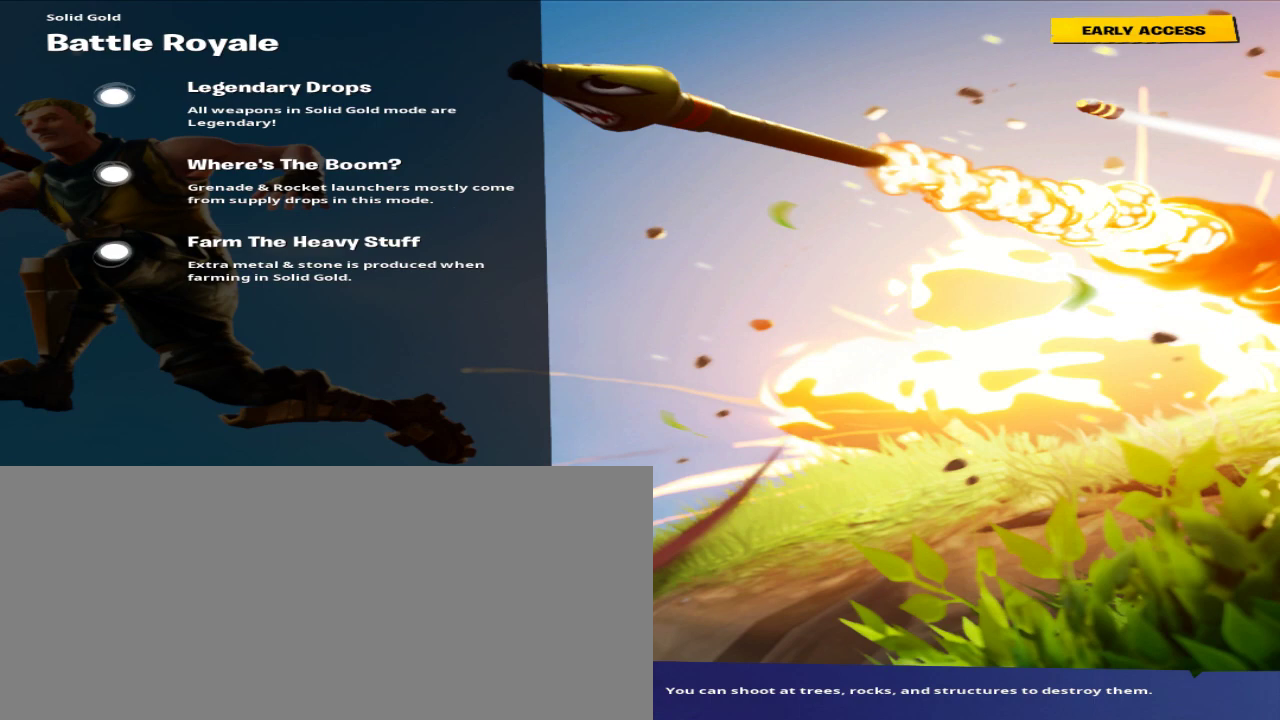
{"keys": [], "mouse": [], "events": [[233, "d", "up"], [233, "w", "up"], [267, "a", "up"]]}
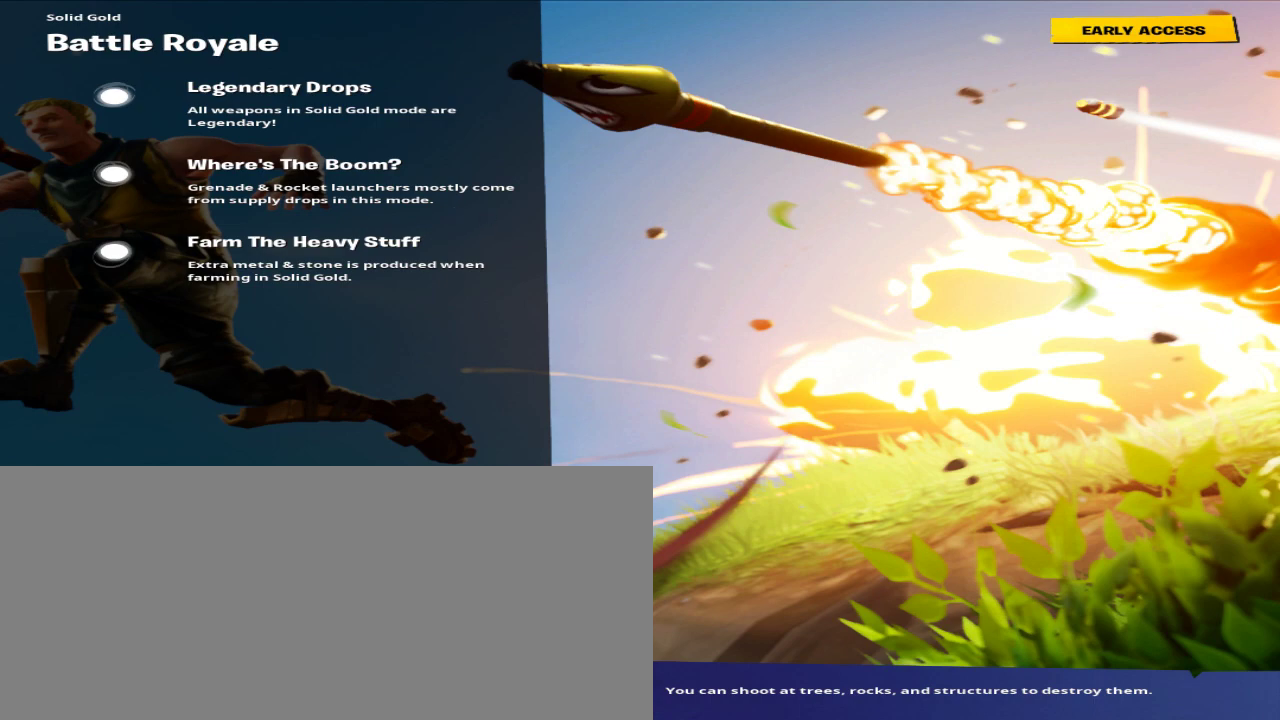
{"keys": ["d"], "mouse": [], "events": [[67, "a", "down"], [67, "w", "down"], [133, "a", "up"], [133, "w", "up"], [267, "d", "down"]]}
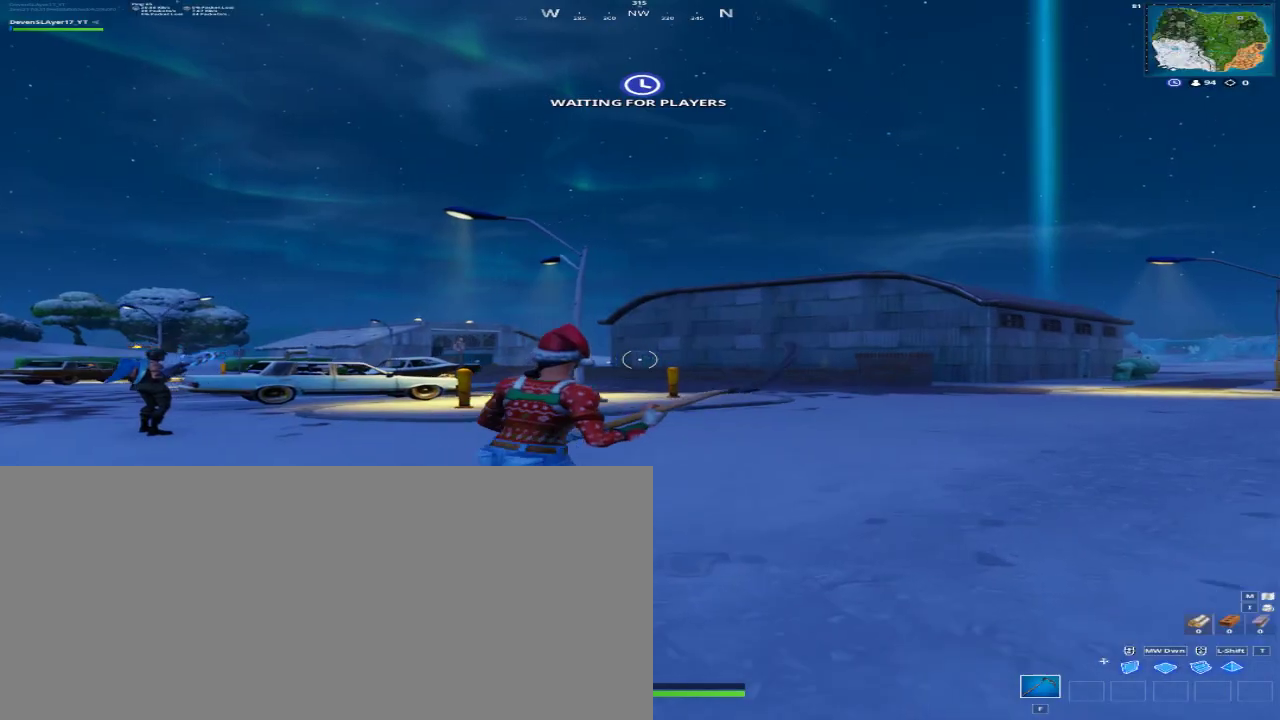
{"keys": ["a", "d", "w"], "mouse": [], "events": [[33, "a", "down"], [33, "w", "down"], [300, "w", "up"], [400, "w", "down"]]}
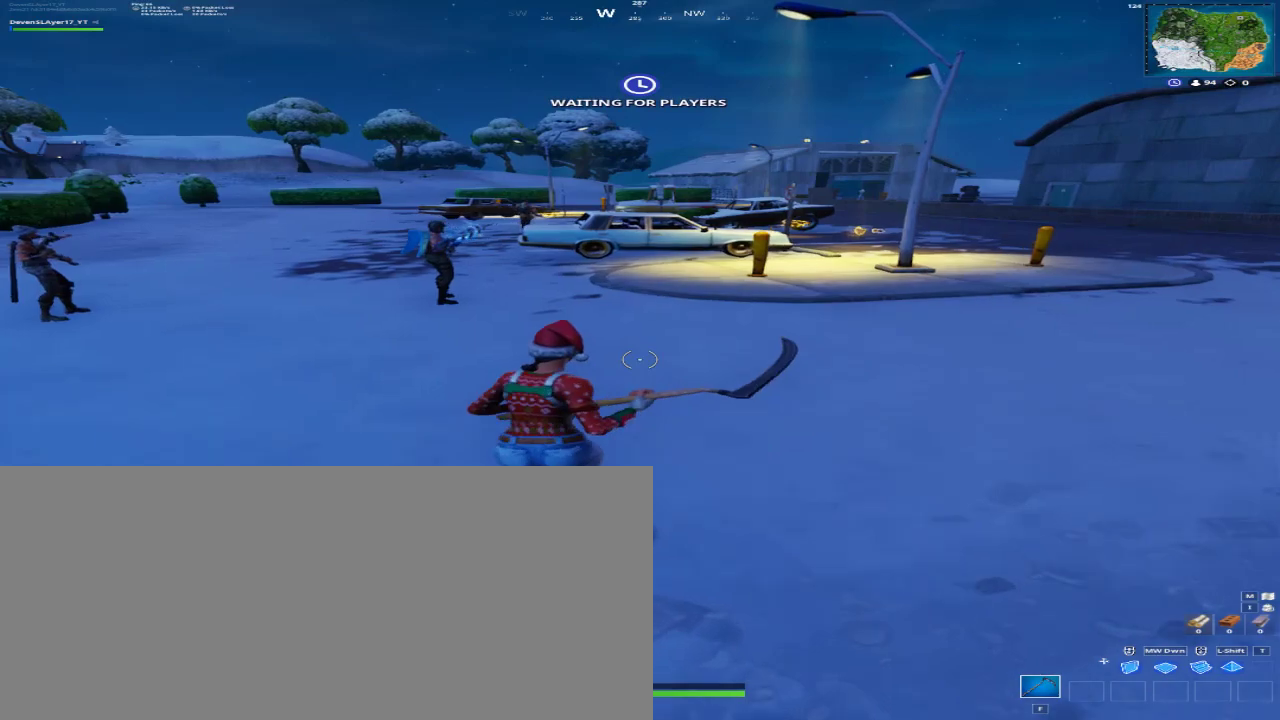
{"keys": ["w"], "mouse": [], "events": [[167, "d", "up"], [467, "a", "up"]]}
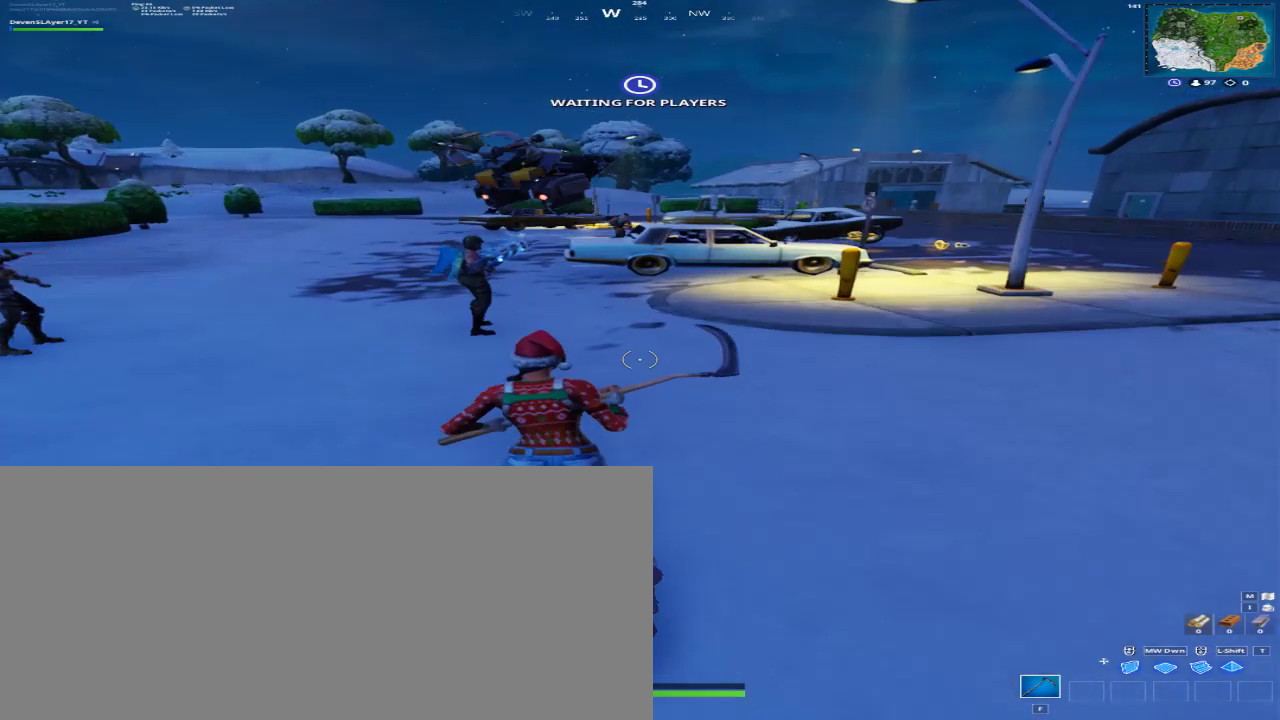
{"keys": ["d", "w"], "mouse": [], "events": [[67, "d", "down"]]}
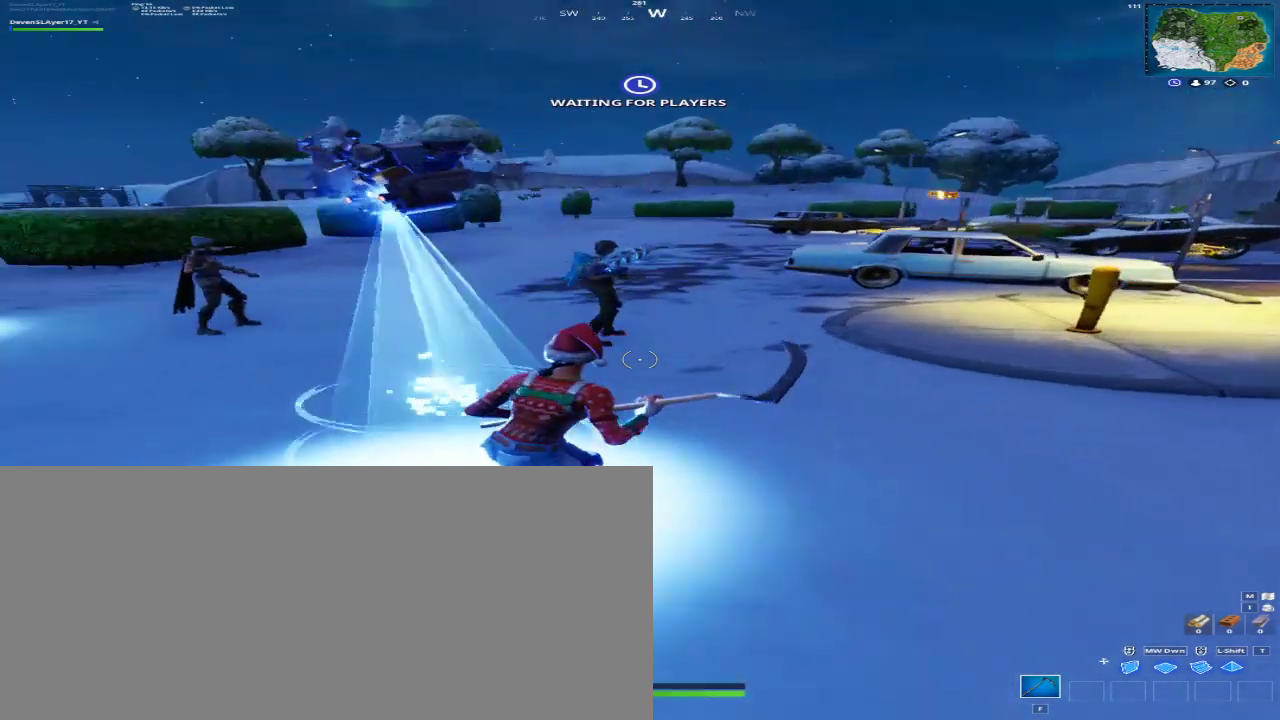
{"keys": ["d"], "mouse": [], "events": [[33, "w", "up"]]}
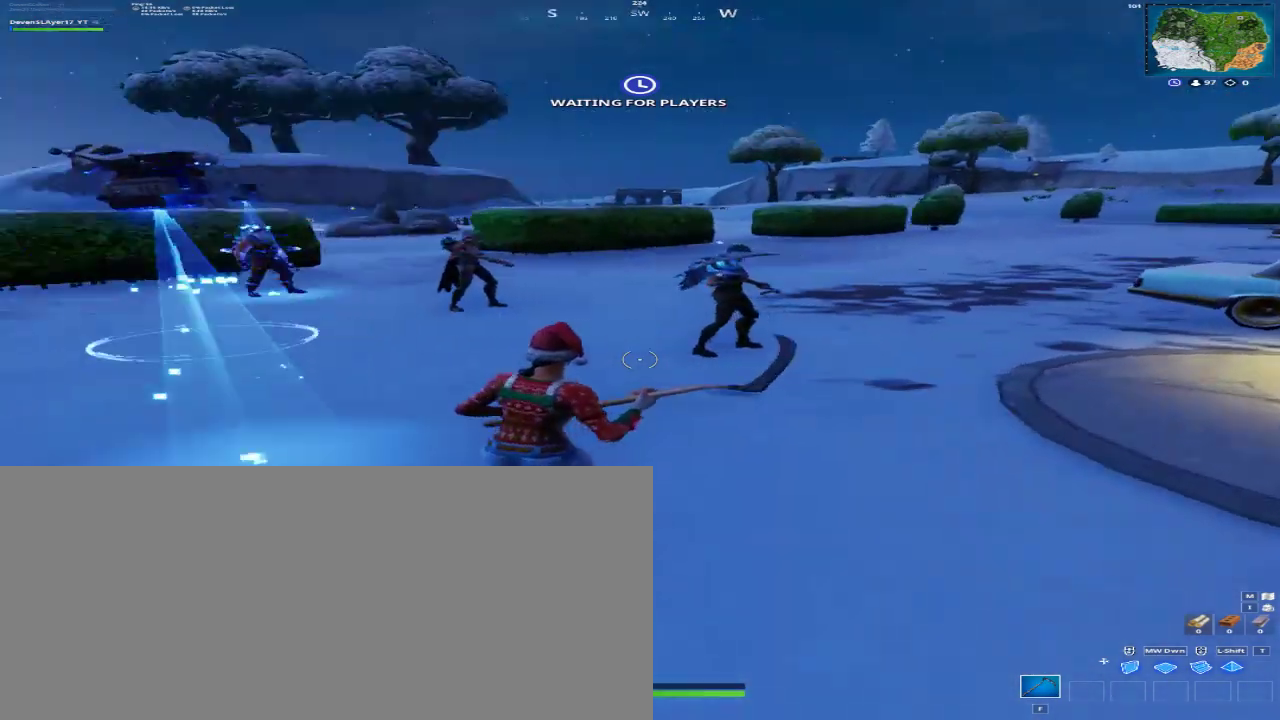
{"keys": [], "mouse": [], "events": [[167, "a", "down"], [167, "d", "up"], [500, "a", "up"]]}
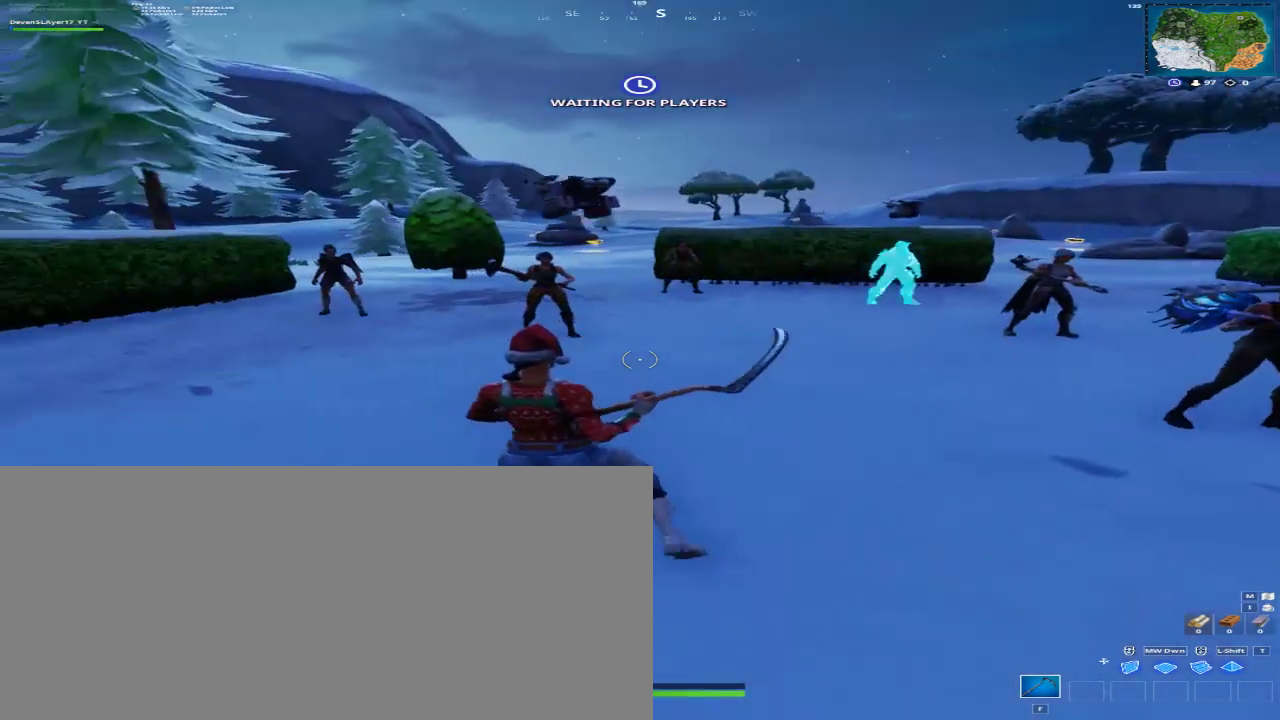
{"keys": [], "mouse": [], "events": []}
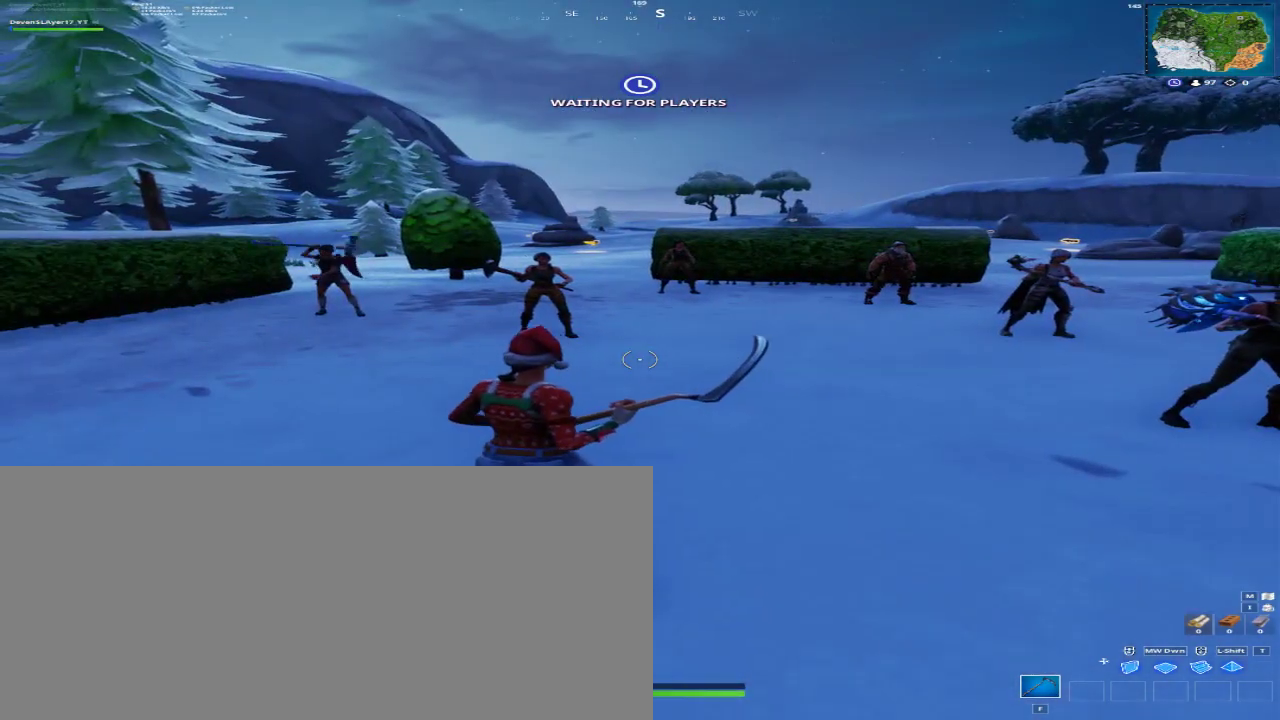
{"keys": ["s"], "mouse": [], "events": [[300, "s", "down"]]}
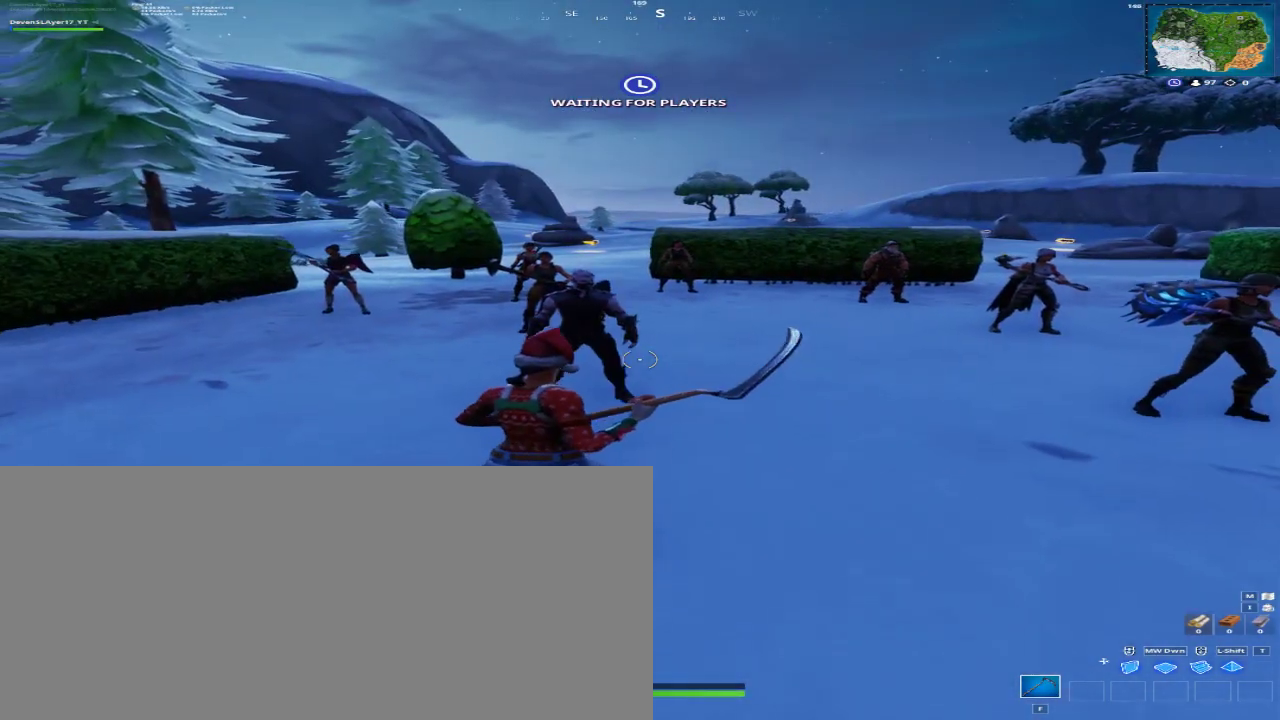
{"keys": ["d"], "mouse": [], "events": [[300, "s", "up"], [467, "d", "down"]]}
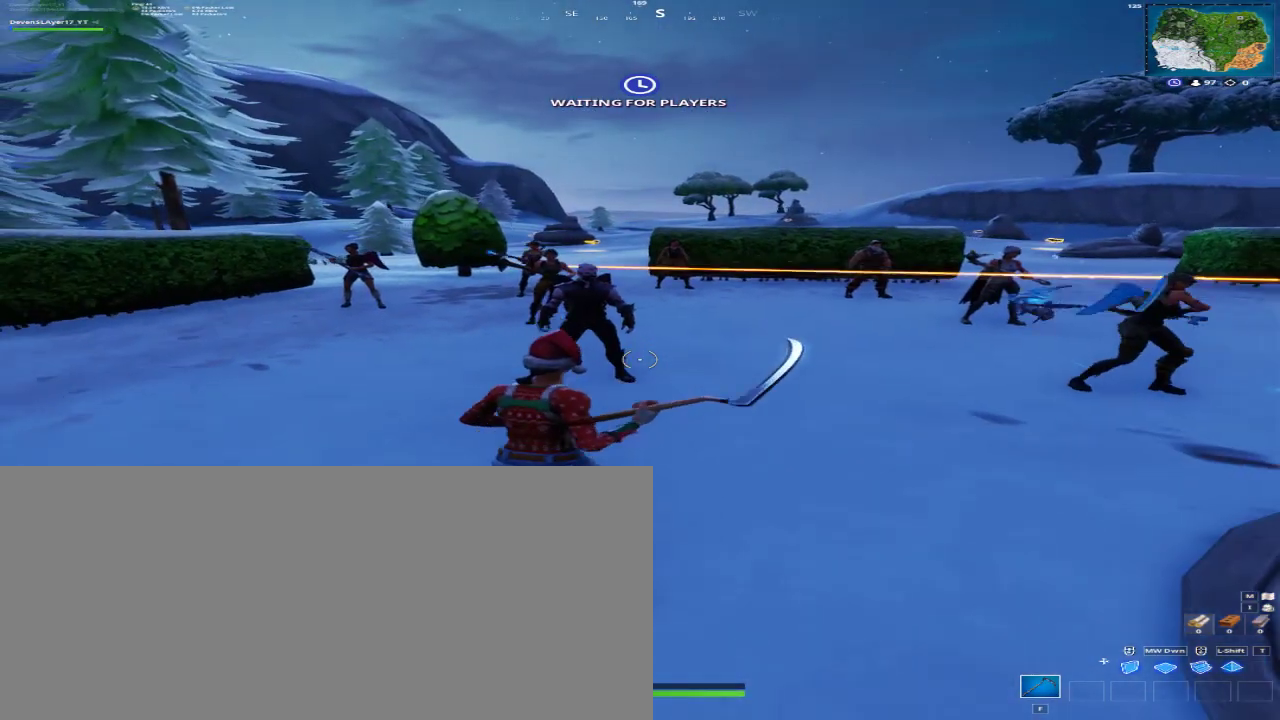
{"keys": ["d"], "mouse": [], "events": []}
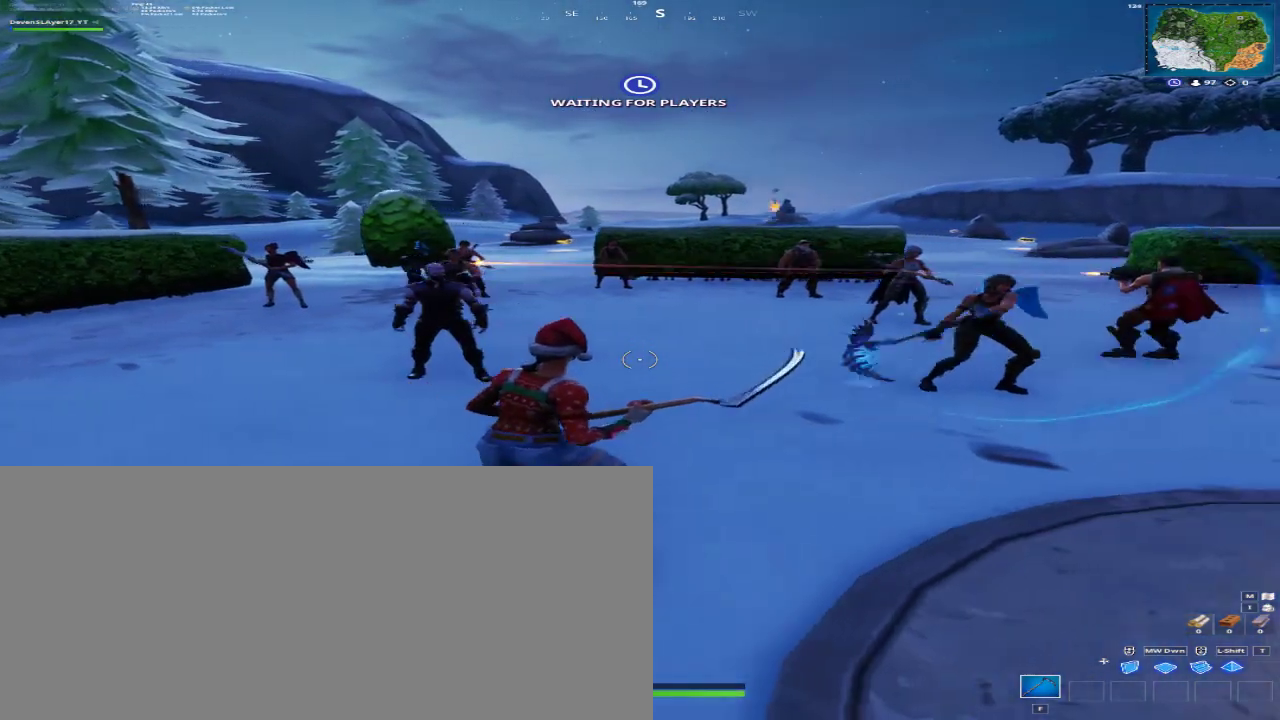
{"keys": ["d", "w"], "mouse": [], "events": [[433, "w", "down"]]}
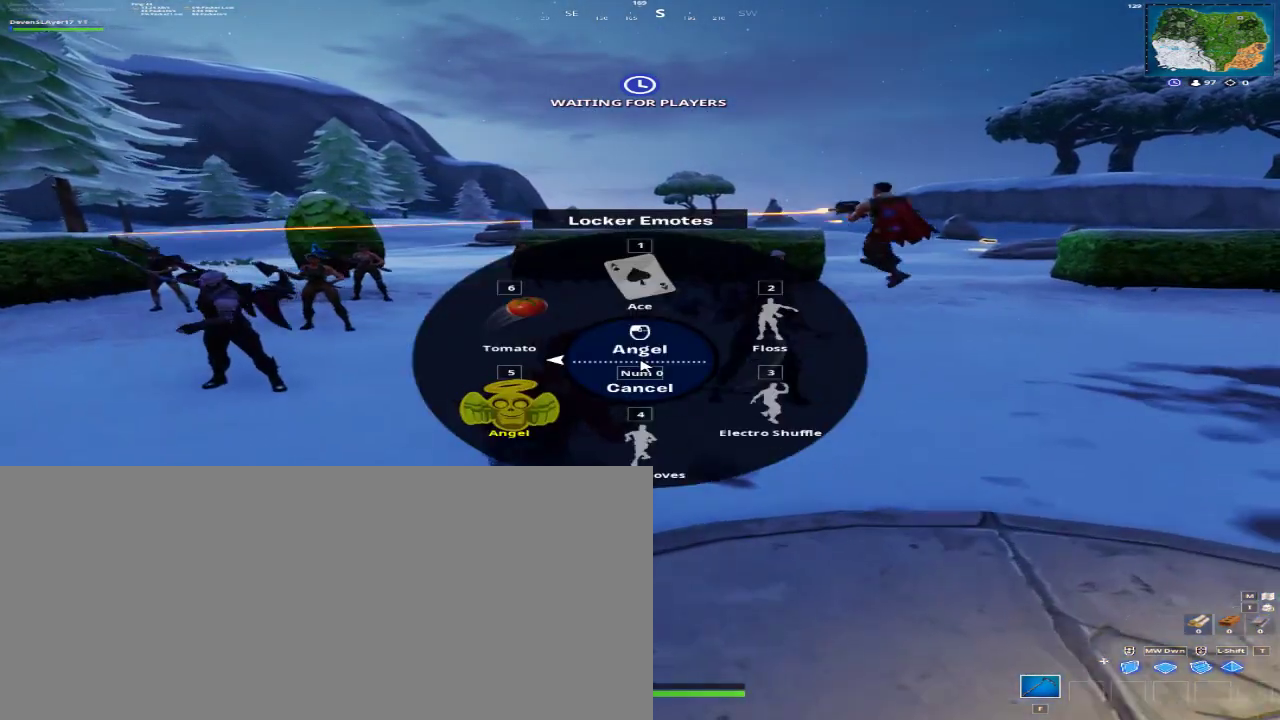
{"keys": [], "mouse": [], "events": [[233, "w", "up"], [300, "d", "up"]]}
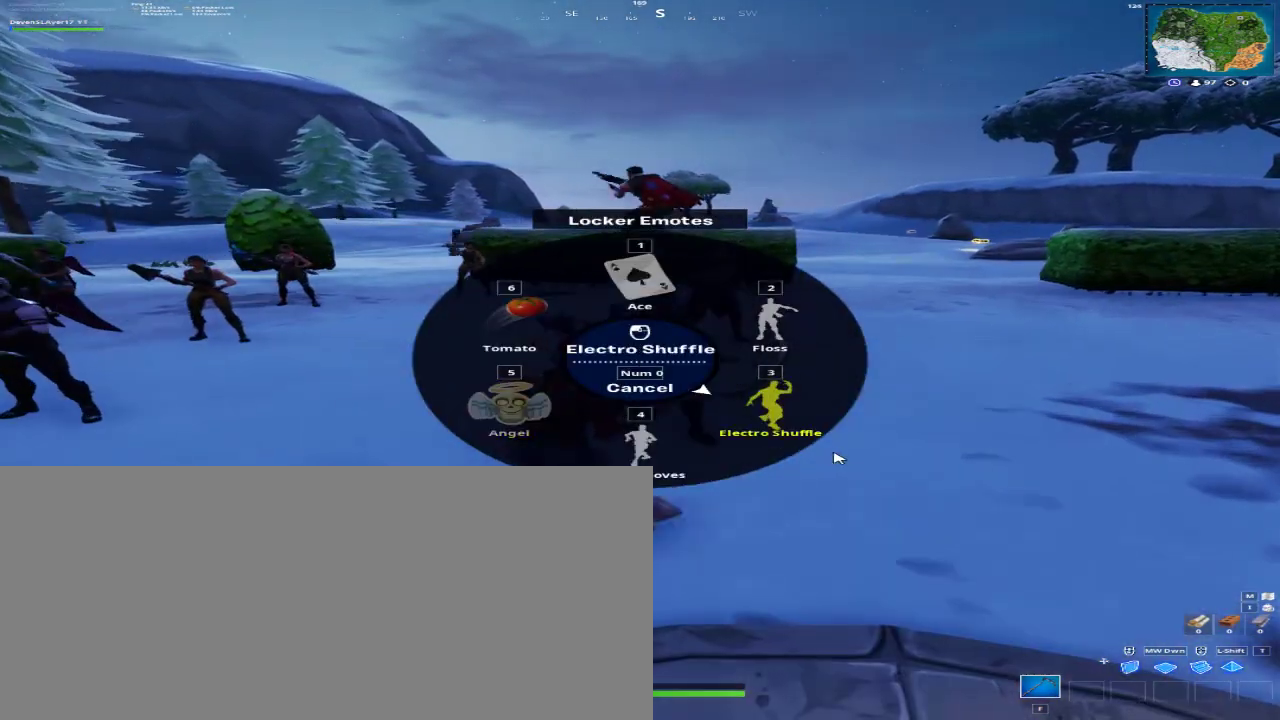
{"keys": [], "mouse": [], "events": []}
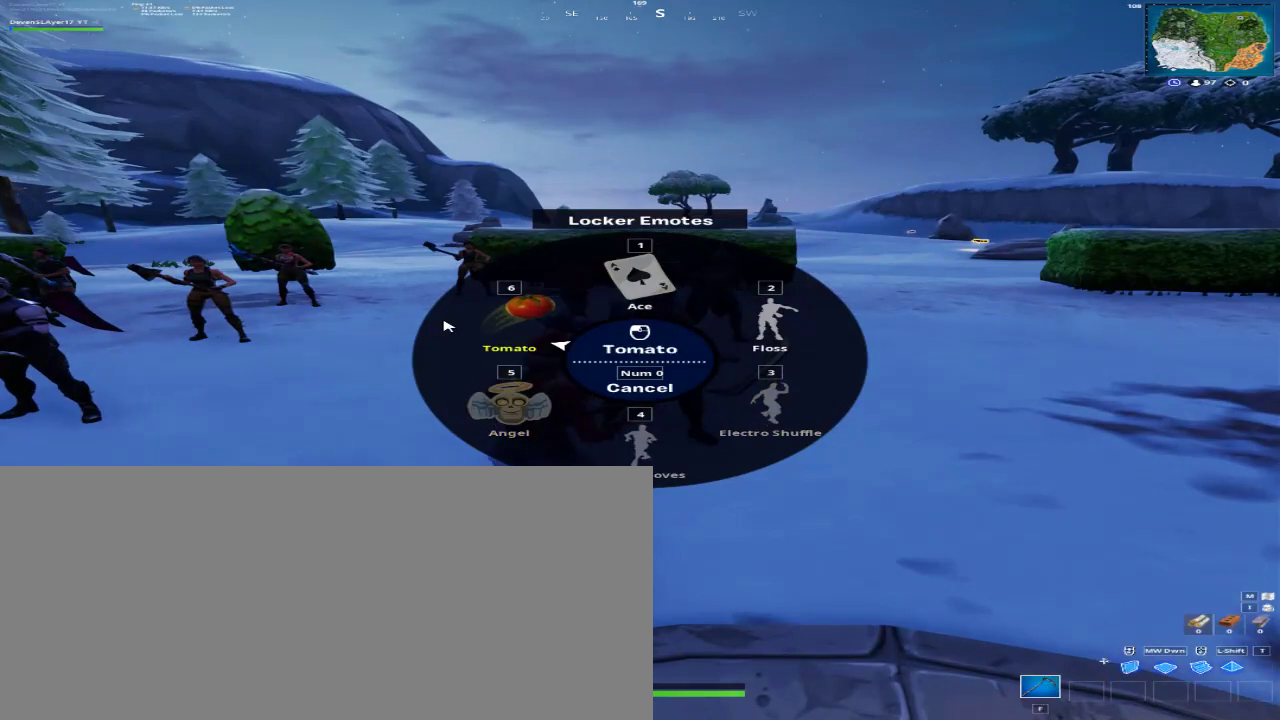
{"keys": [], "mouse": [], "events": [[200, "mouse_left", "down"], [200, "mouse_mb4", "down"], [200, "mouse_mb5", "down"], [333, "mouse_left", "up"], [333, "mouse_mb4", "up"], [333, "mouse_mb5", "up"]]}
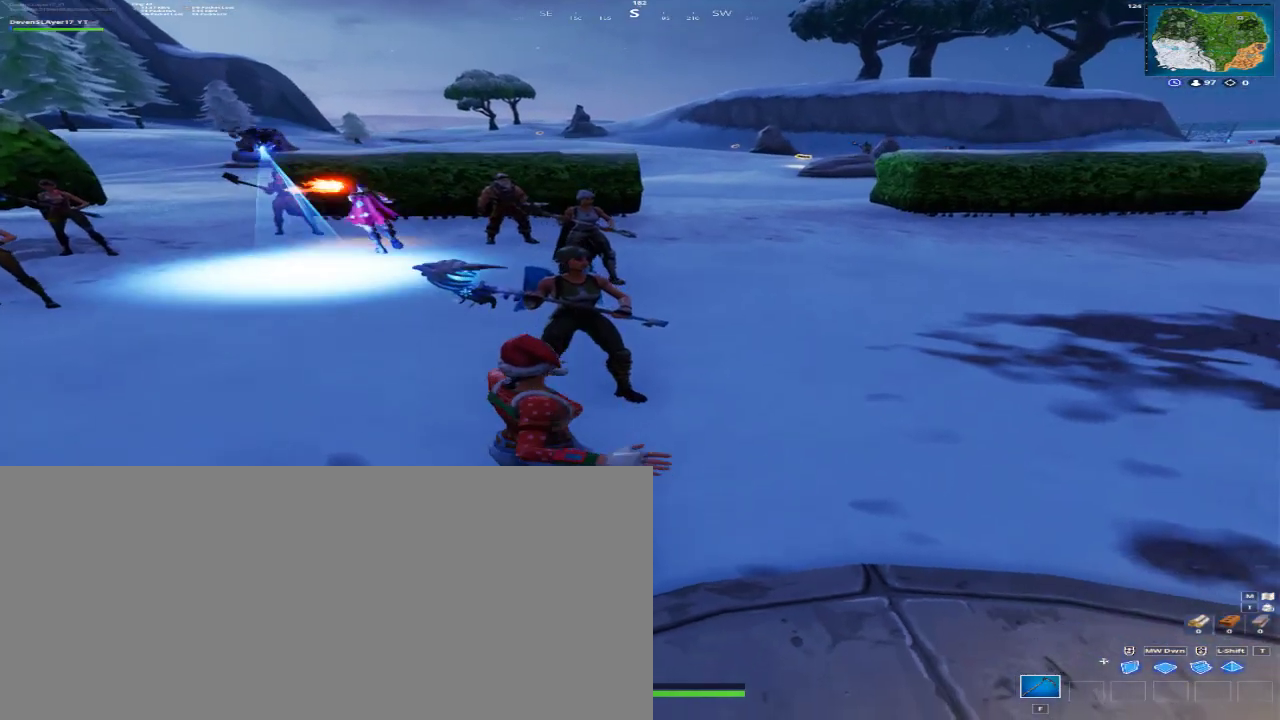
{"keys": [], "mouse": [], "events": []}
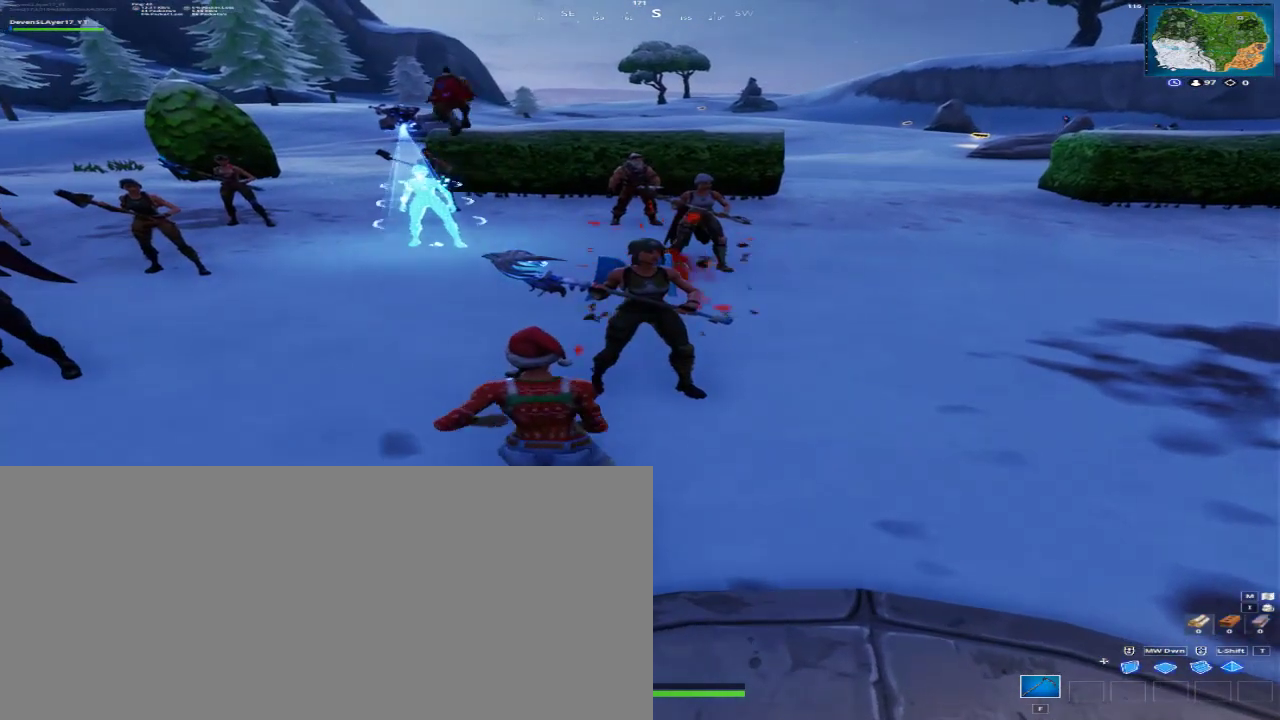
{"keys": ["a"], "mouse": [], "events": [[333, "a", "down"]]}
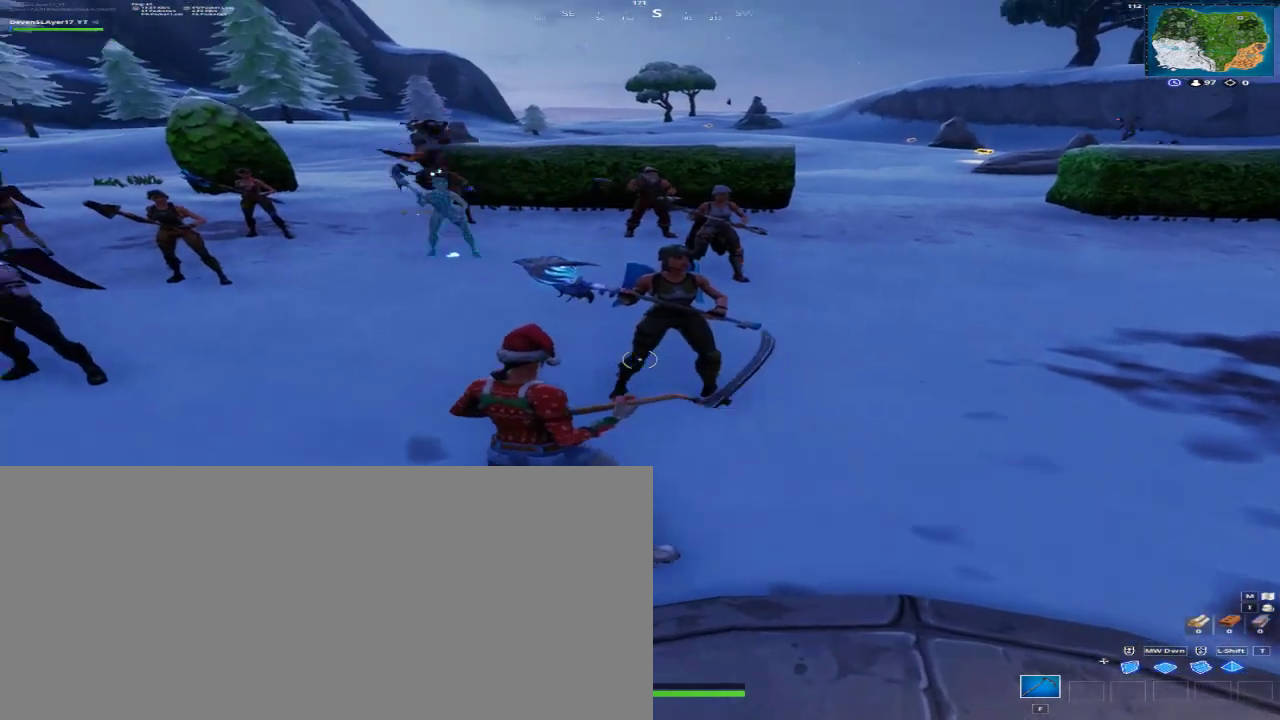
{"keys": ["a"], "mouse": [], "events": [[33, "w", "down"], [67, "a", "up"], [200, "d", "down"], [300, "a", "down"], [400, "d", "up"], [433, "w", "up"]]}